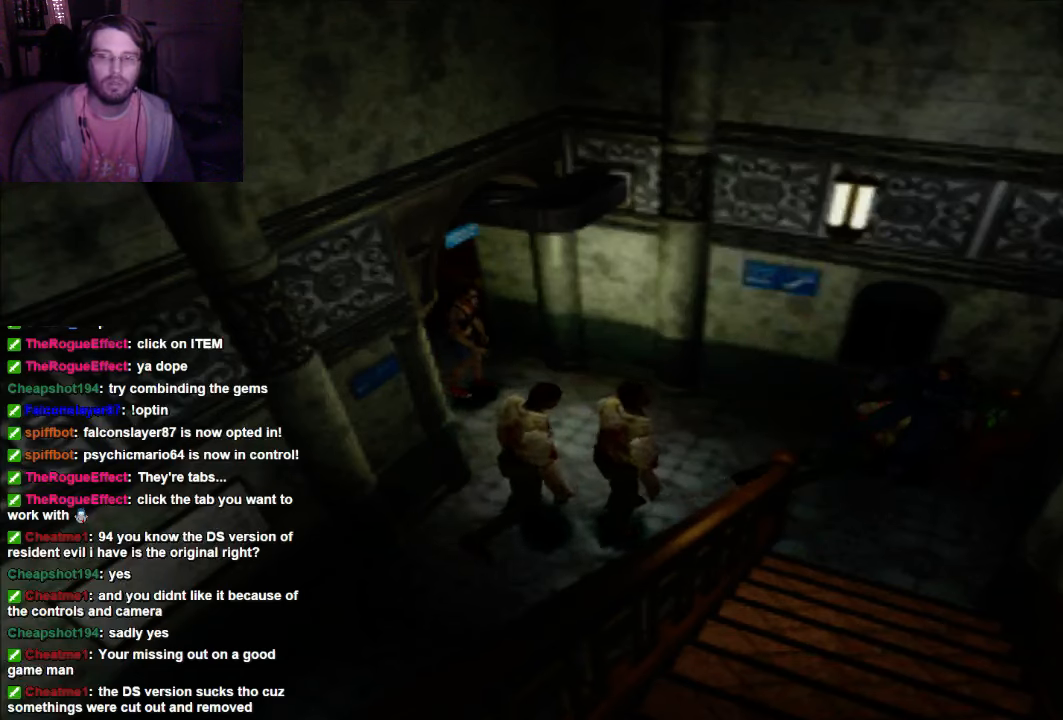
Gameplay with a controller (Xbox layout); each line is a JSON object with the inputs held at the frame after it. "events" lists button and stick changes between this image and that frame as [ms after this image, input, new state], when the widget could be followed in between. Not read: L3 R3.
{"buttons": ["A", "DPAD_RIGHT"], "left_stick": "center", "right_stick": "center", "events": [[100, "A", "up"], [167, "A", "down"], [267, "A", "up"], [333, "A", "down"], [333, "DPAD_DOWN", "down"], [400, "A", "up"], [400, "DPAD_DOWN", "up"], [400, "DPAD_RIGHT", "down"], [467, "A", "down"]]}
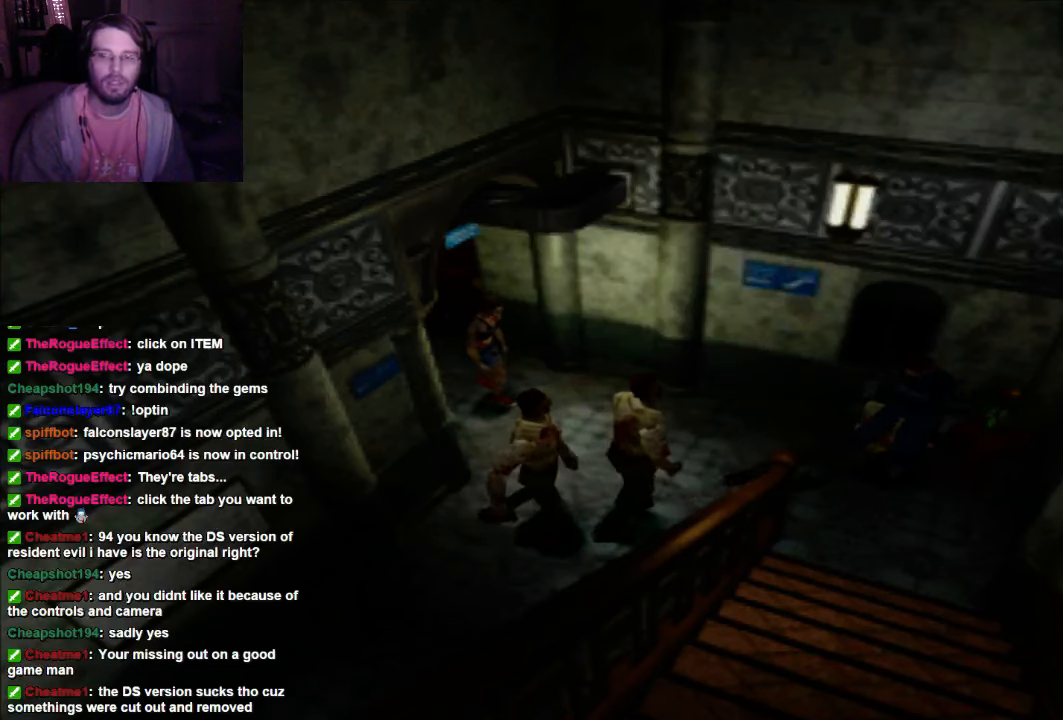
{"buttons": [], "left_stick": "center", "right_stick": "center", "events": [[33, "A", "up"], [100, "A", "down"], [100, "DPAD_DOWN", "down"], [100, "DPAD_RIGHT", "up"], [200, "A", "up"], [267, "A", "down"], [267, "DPAD_DOWN", "up"], [267, "DPAD_RIGHT", "down"], [333, "A", "up"], [400, "A", "down"], [467, "A", "up"], [467, "DPAD_RIGHT", "up"]]}
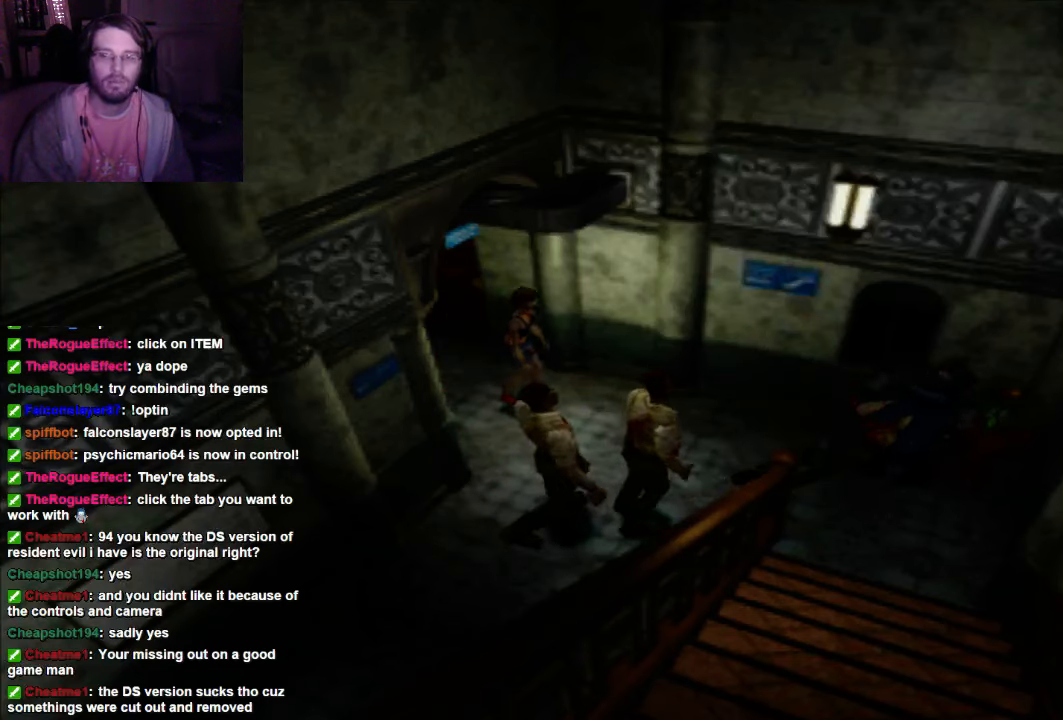
{"buttons": [], "left_stick": "center", "right_stick": "center", "events": []}
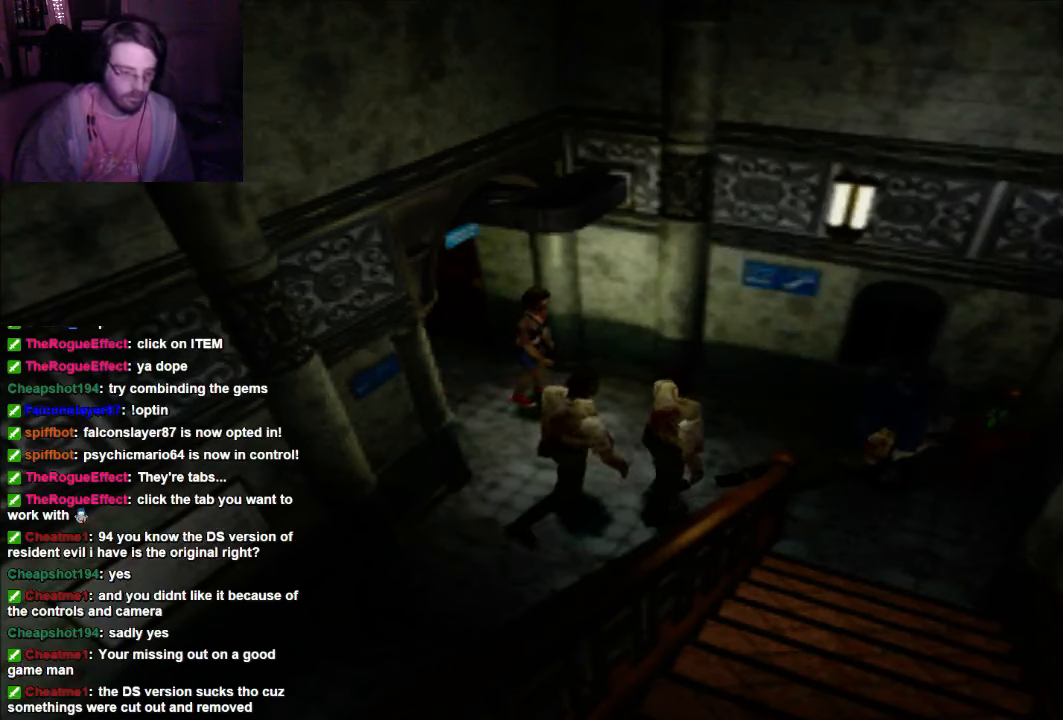
{"buttons": [], "left_stick": "center", "right_stick": "center", "events": []}
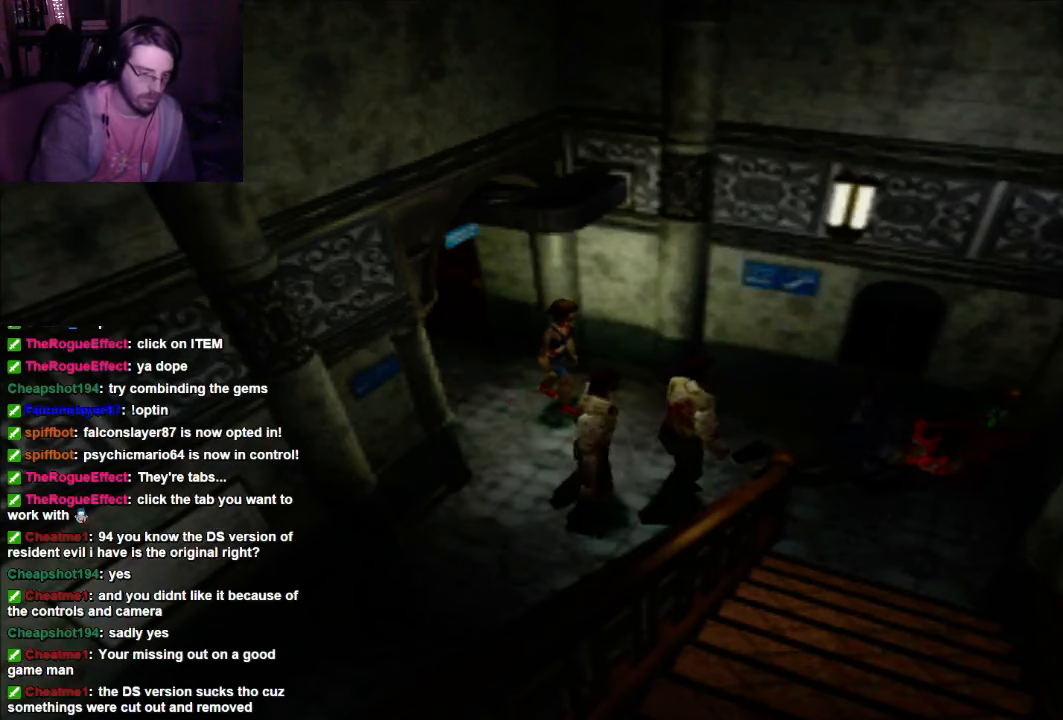
{"buttons": [], "left_stick": "center", "right_stick": "center", "events": []}
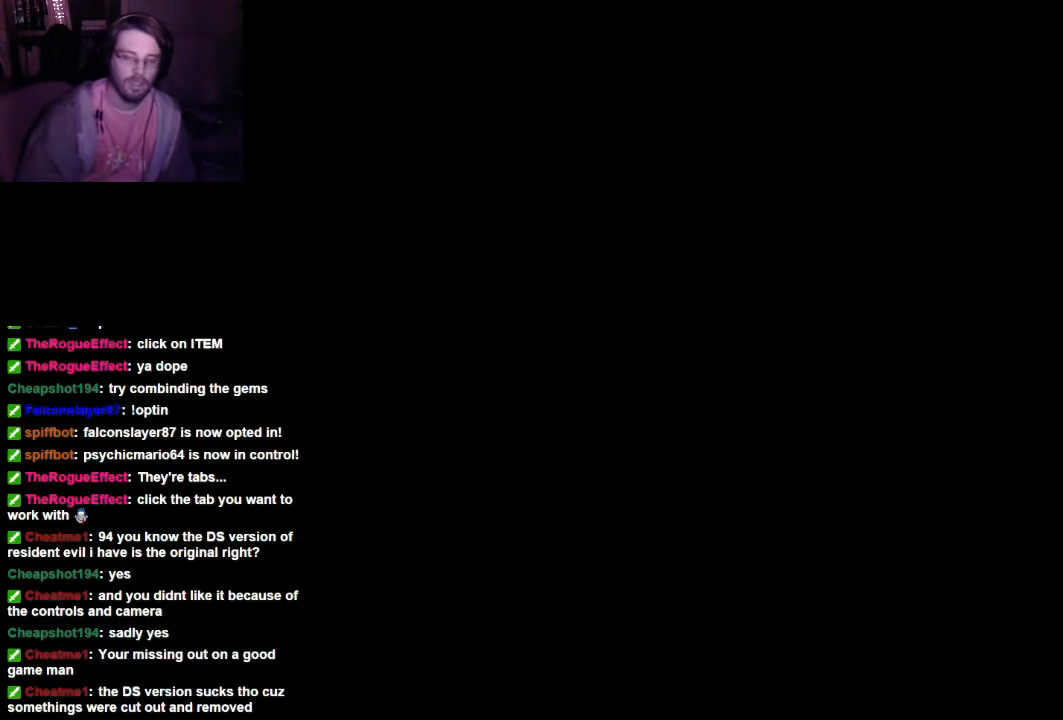
{"buttons": [], "left_stick": "center", "right_stick": "center", "events": []}
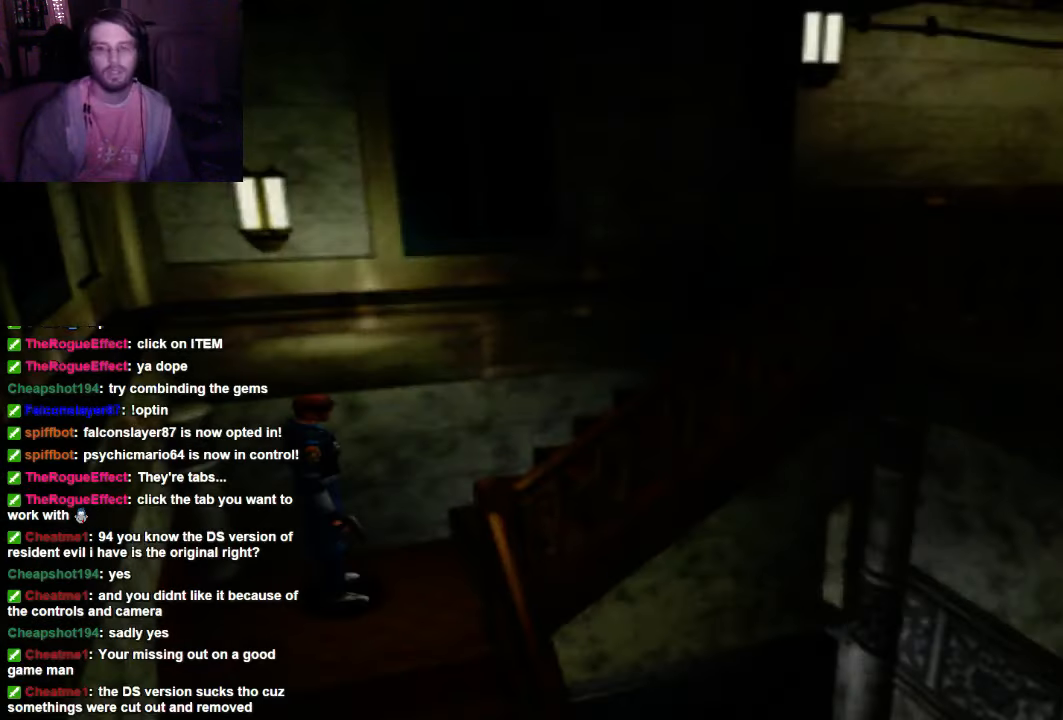
{"buttons": [], "left_stick": "center", "right_stick": "center", "events": []}
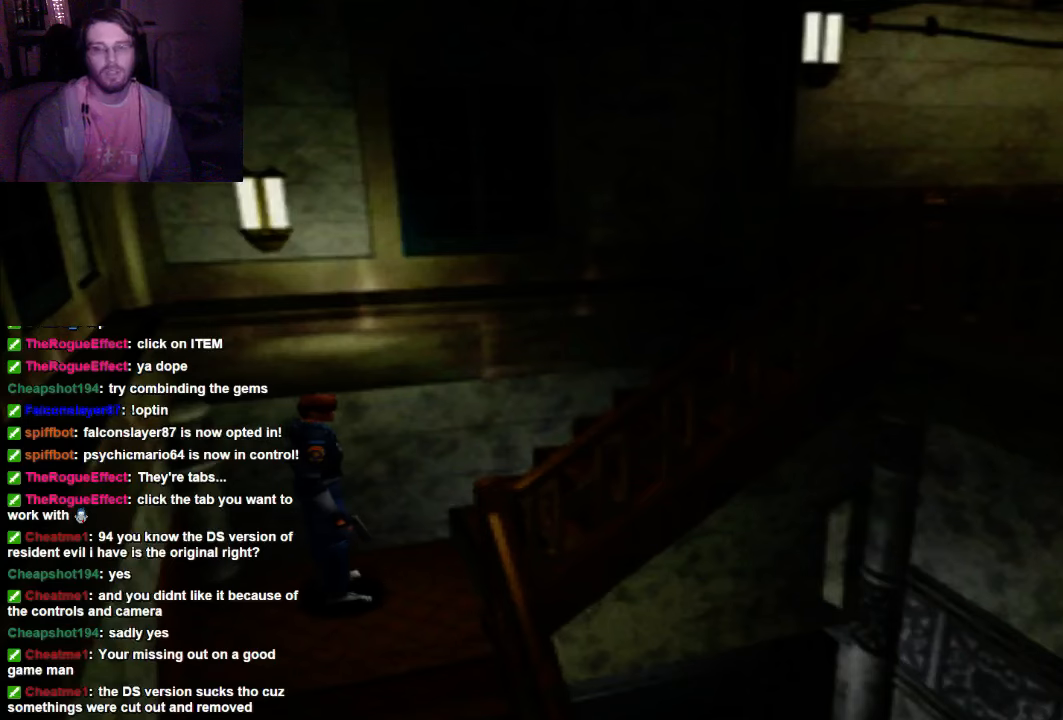
{"buttons": ["DPAD_RIGHT"], "left_stick": "center", "right_stick": "center", "events": [[133, "DPAD_RIGHT", "down"]]}
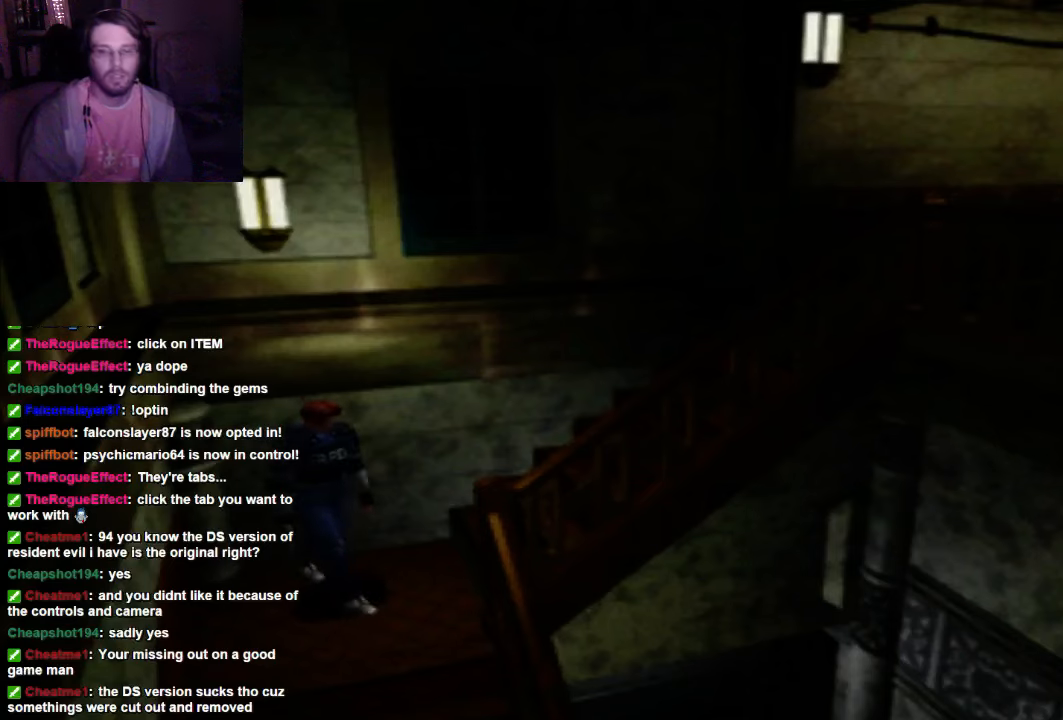
{"buttons": [], "left_stick": "center", "right_stick": "center", "events": [[200, "DPAD_RIGHT", "up"]]}
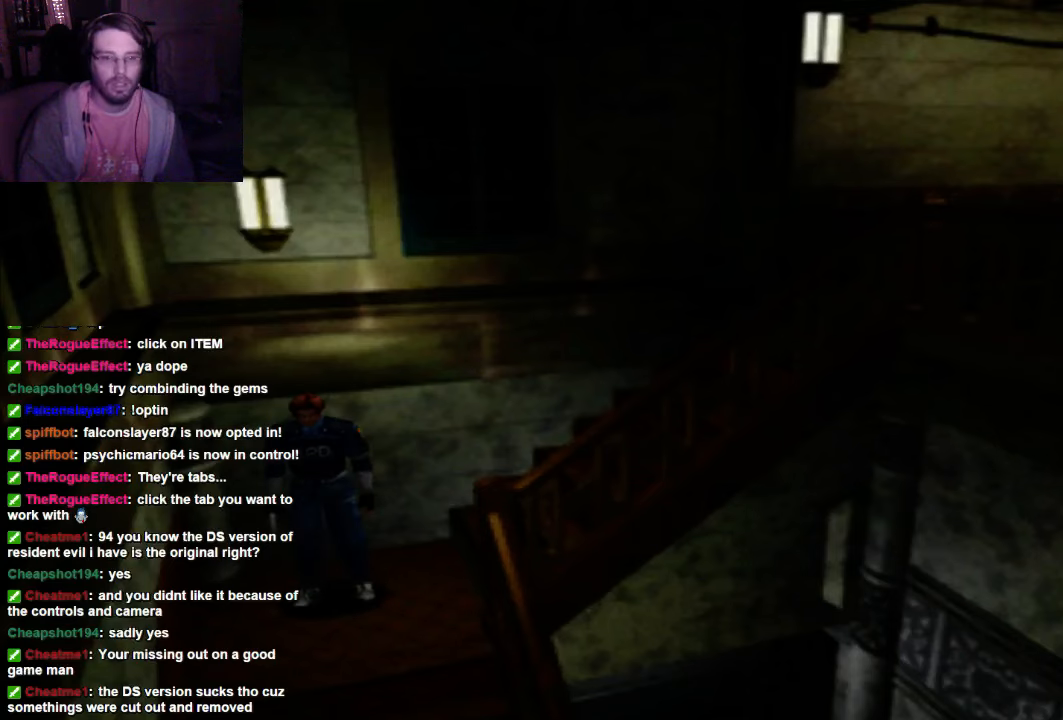
{"buttons": [], "left_stick": "center", "right_stick": "center", "events": []}
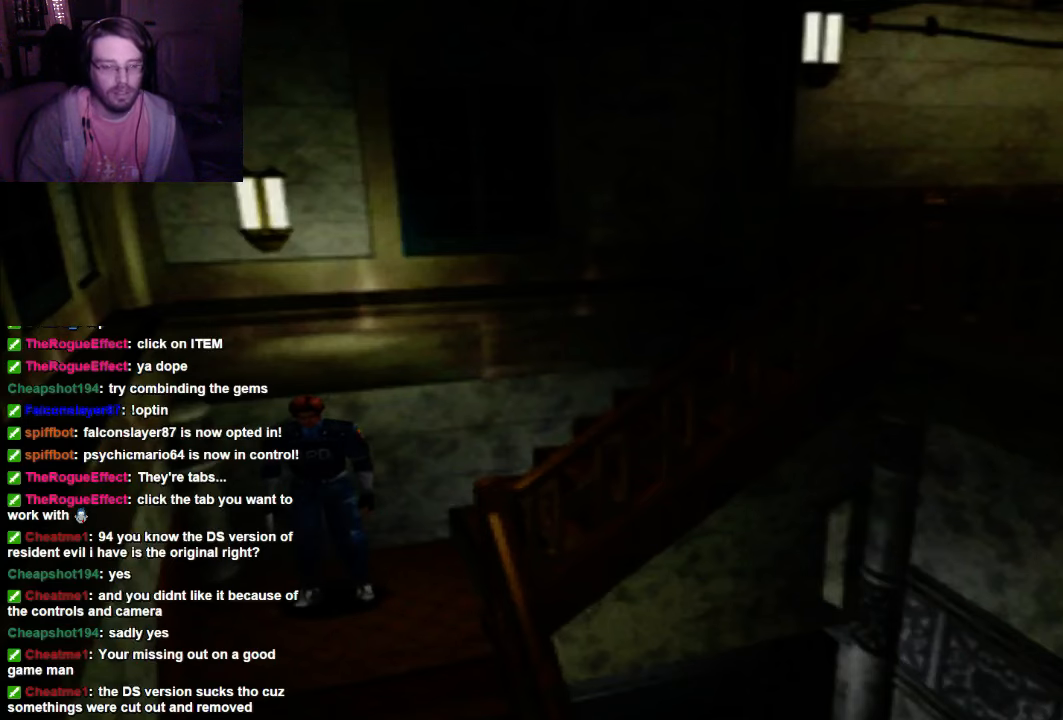
{"buttons": [], "left_stick": "center", "right_stick": "center", "events": []}
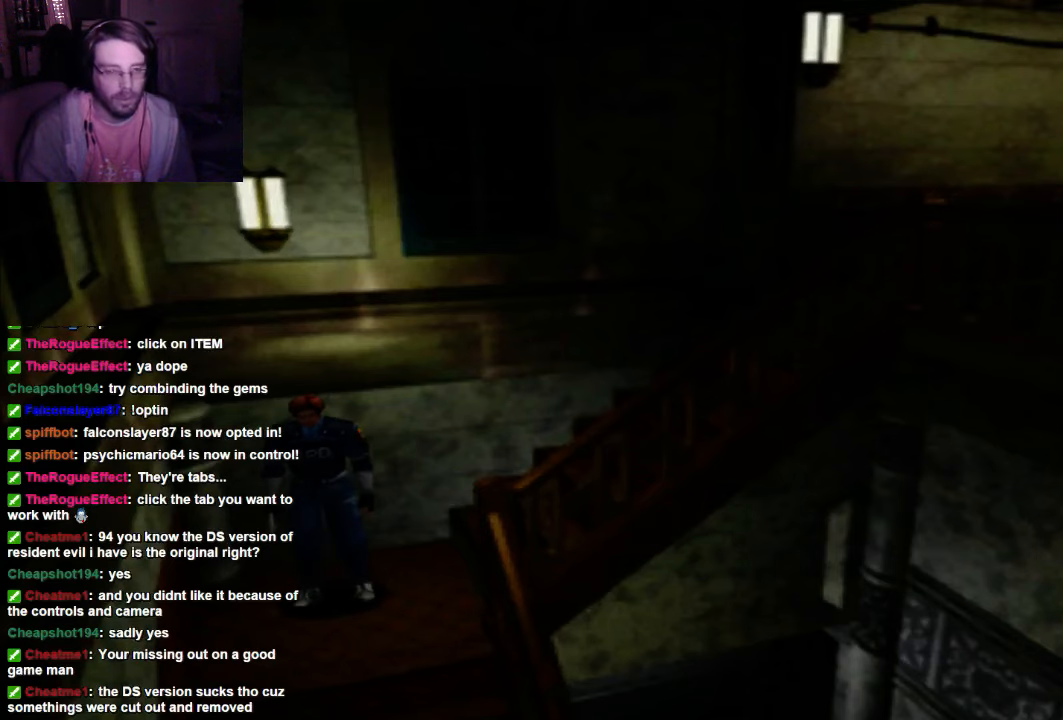
{"buttons": [], "left_stick": "center", "right_stick": "center", "events": []}
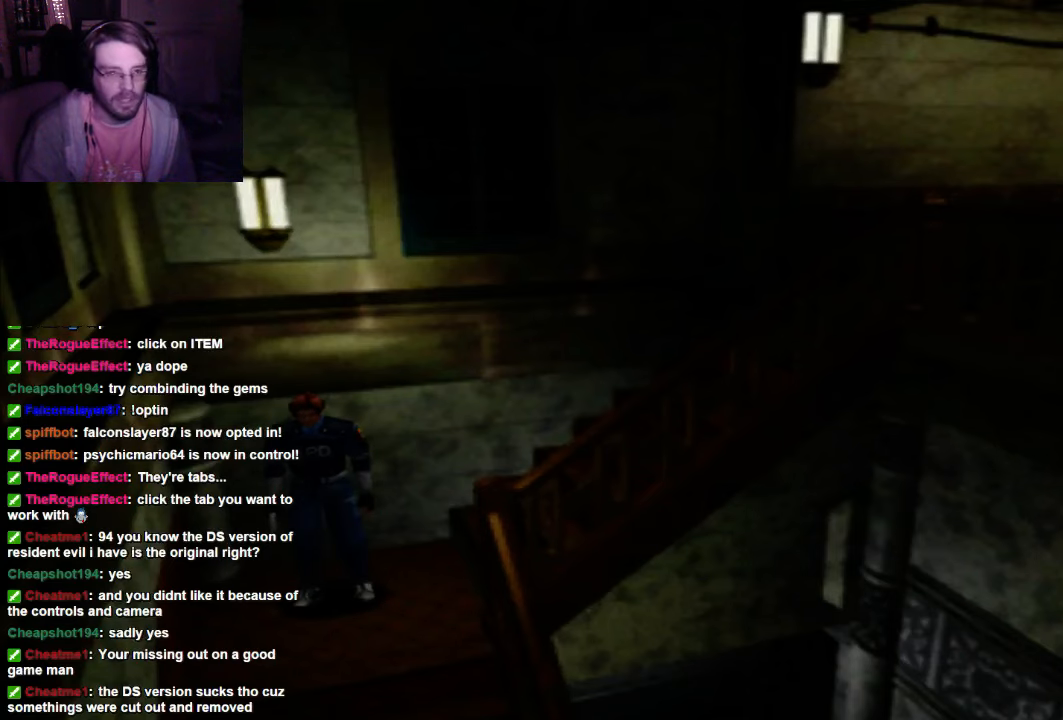
{"buttons": [], "left_stick": "center", "right_stick": "center", "events": [[267, "DPAD_RIGHT", "down"], [400, "DPAD_RIGHT", "up"]]}
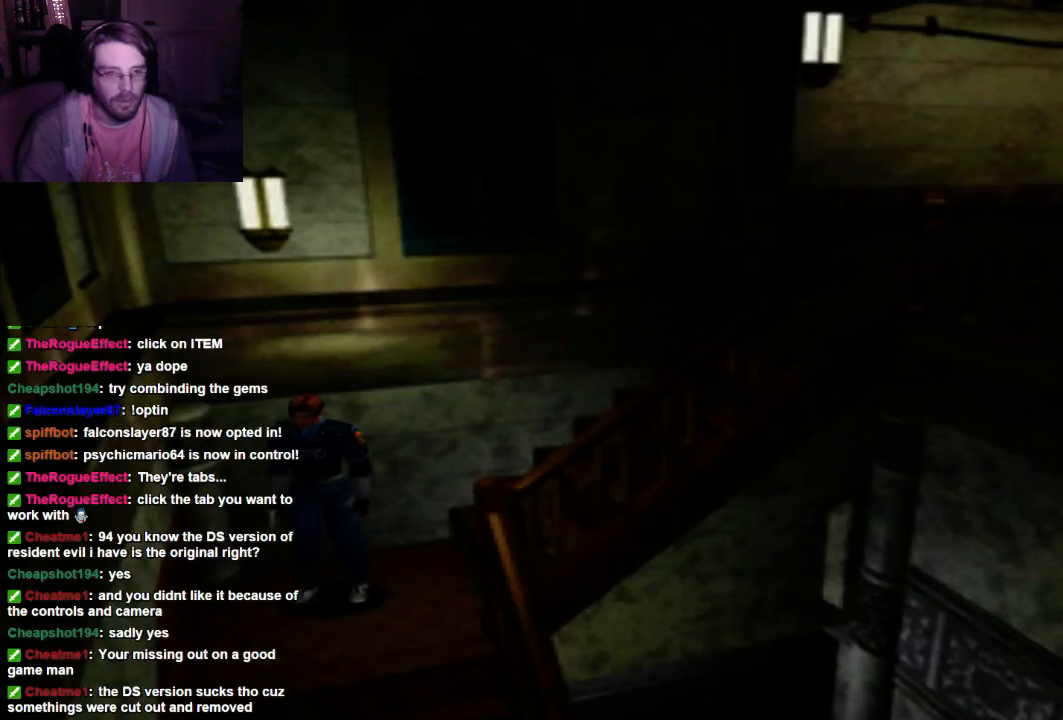
{"buttons": ["DPAD_UP"], "left_stick": "center", "right_stick": "center", "events": [[400, "DPAD_UP", "down"]]}
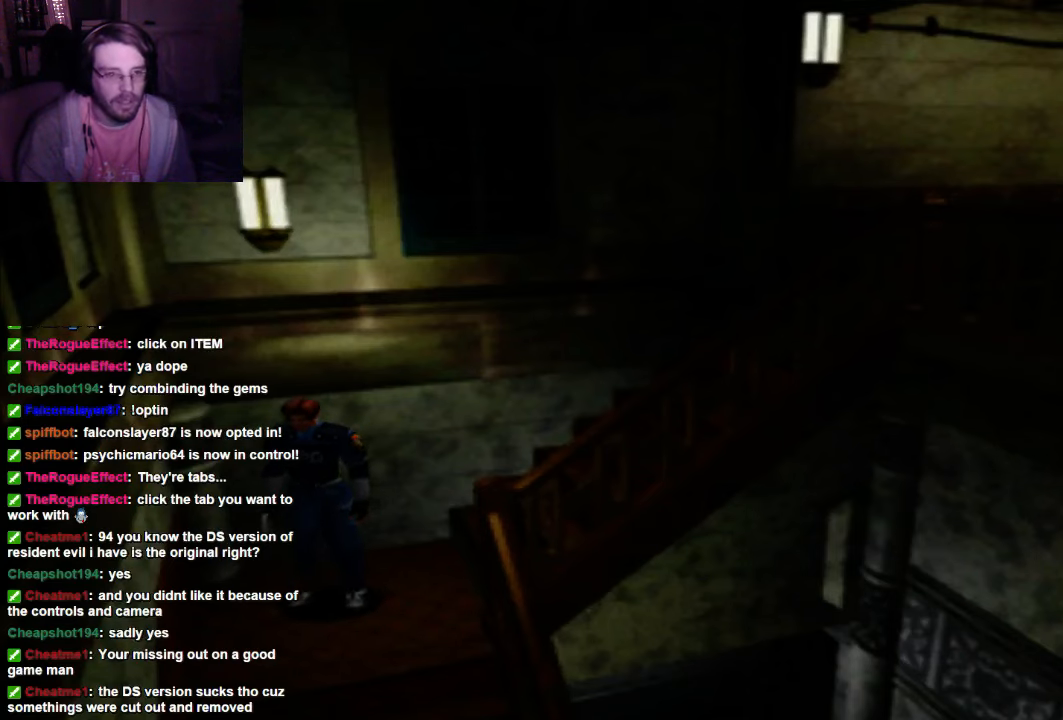
{"buttons": ["DPAD_UP"], "left_stick": "center", "right_stick": "center", "events": [[200, "A", "down"], [267, "A", "up"]]}
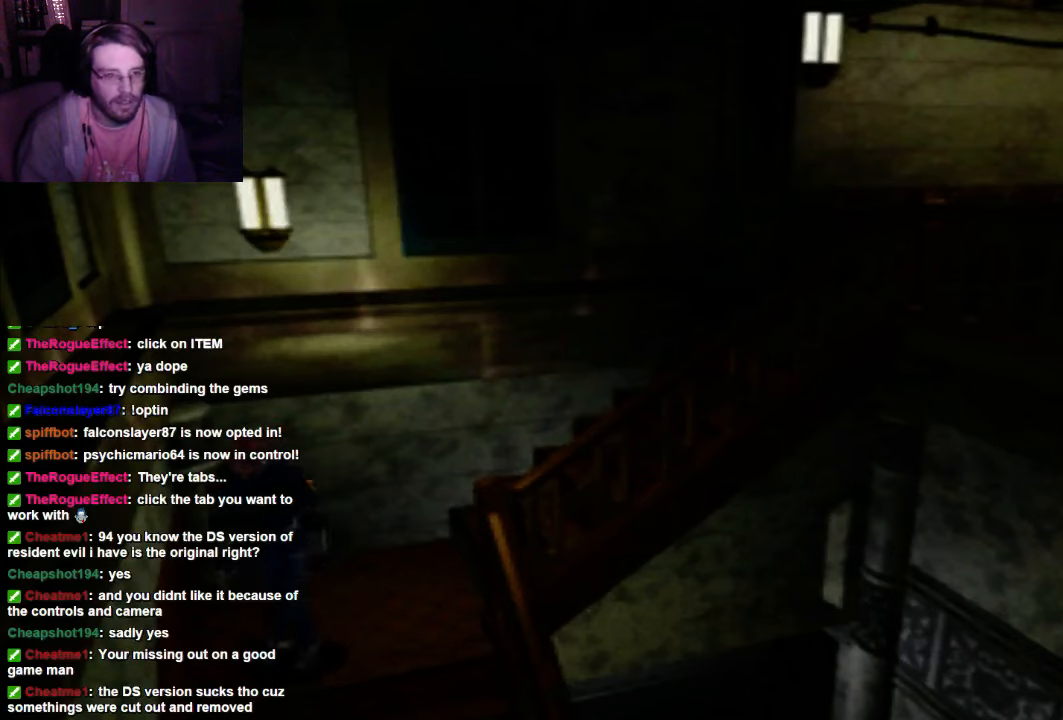
{"buttons": ["DPAD_UP"], "left_stick": "center", "right_stick": "center", "events": [[267, "DPAD_UP", "up"], [400, "DPAD_UP", "down"]]}
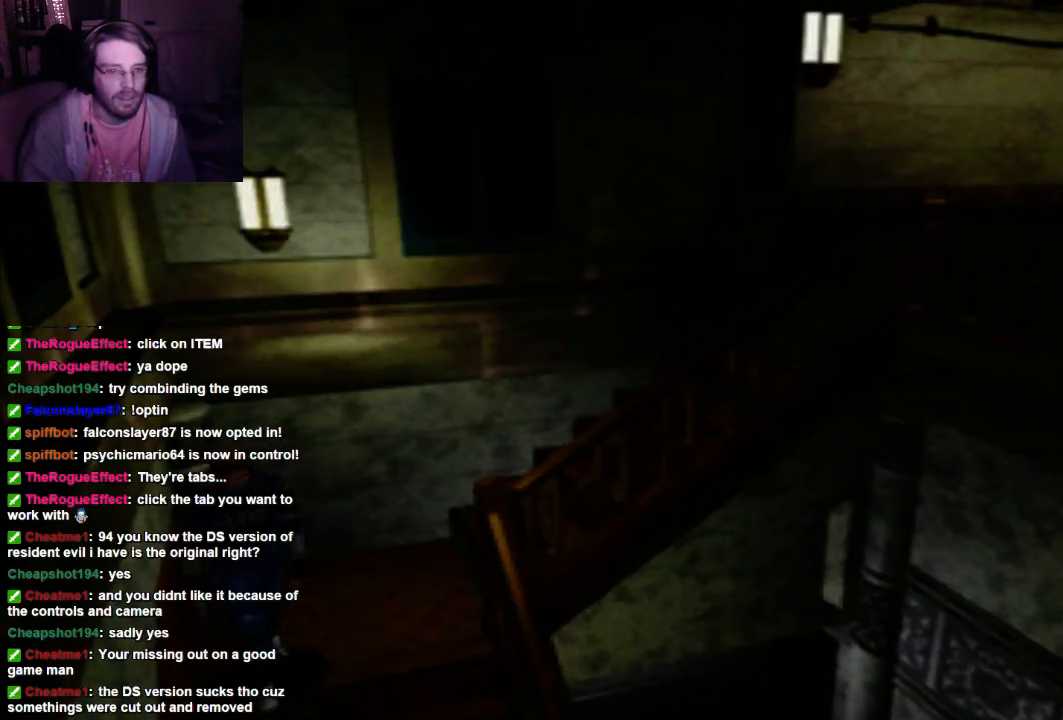
{"buttons": [], "left_stick": "center", "right_stick": "center", "events": [[67, "A", "down"], [200, "A", "up"], [333, "DPAD_UP", "up"]]}